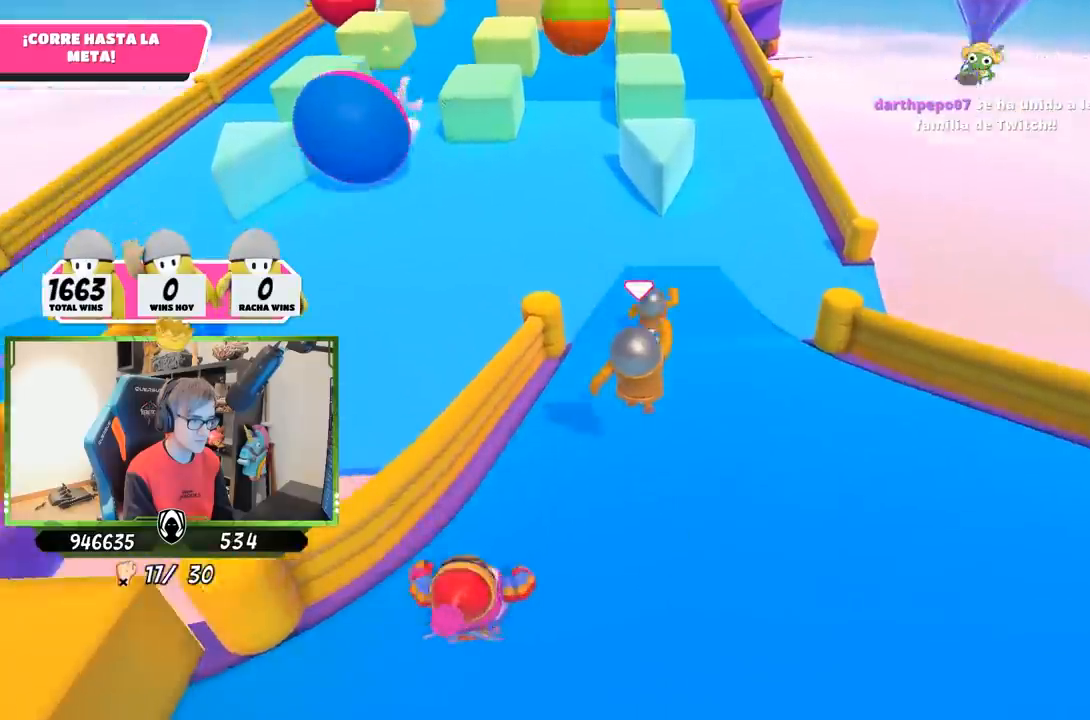
Gameplay with a controller (PlayStation layout); each line is a JSON object with the inputs held at the frame after it. "events" lists button and stick changes between this image and that frame as [ms after this image, input, new state], when the widget could be followed in between. Not read: R3.
{"buttons": ["CROSS"], "left_stick": "up", "right_stick": "center", "events": [[300, "CROSS", "down"]]}
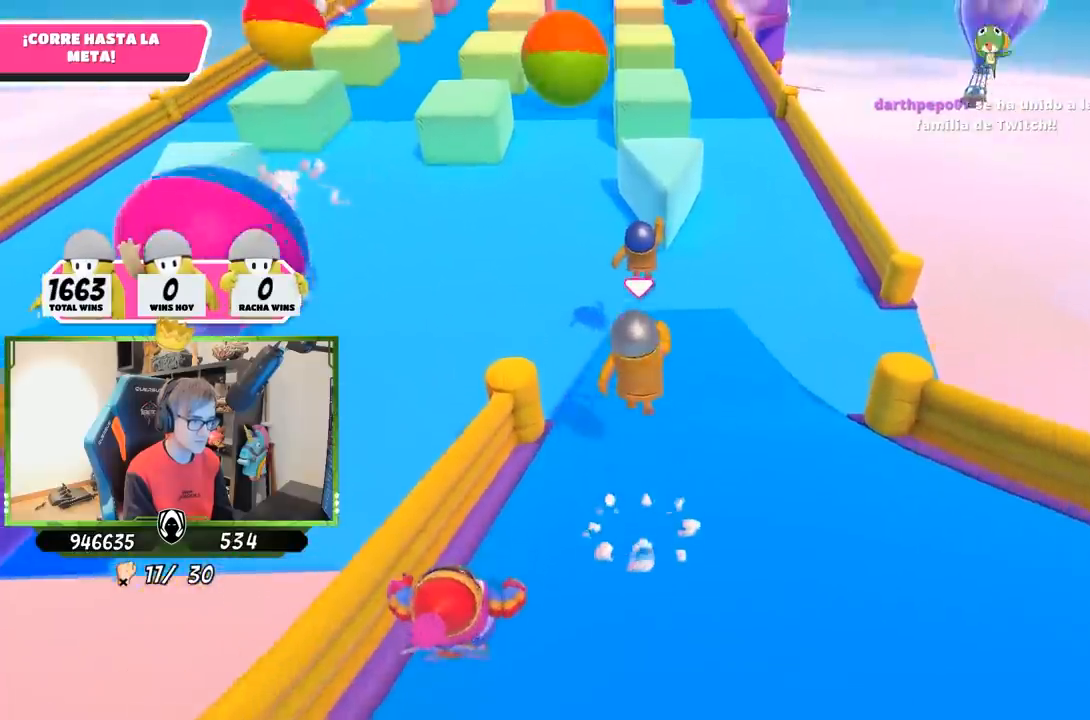
{"buttons": [], "left_stick": "up", "right_stick": "center", "events": [[67, "CROSS", "up"], [100, "right_stick", "down"], [300, "right_stick", "center"]]}
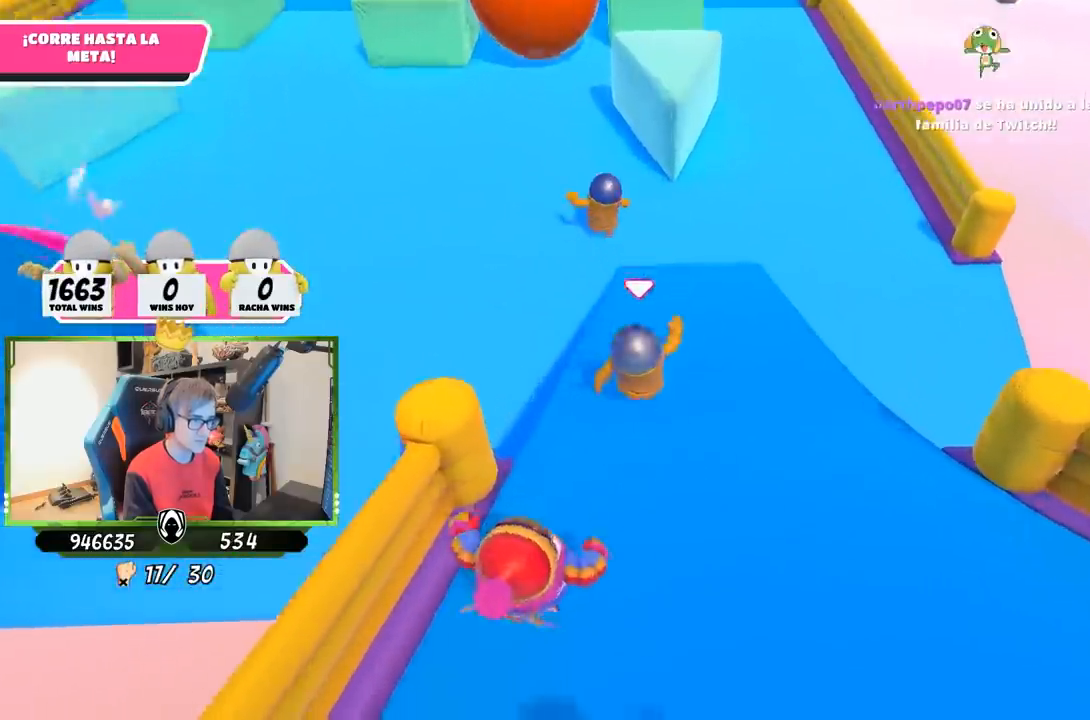
{"buttons": [], "left_stick": "up", "right_stick": "center", "events": [[67, "CROSS", "down"], [333, "CROSS", "up"]]}
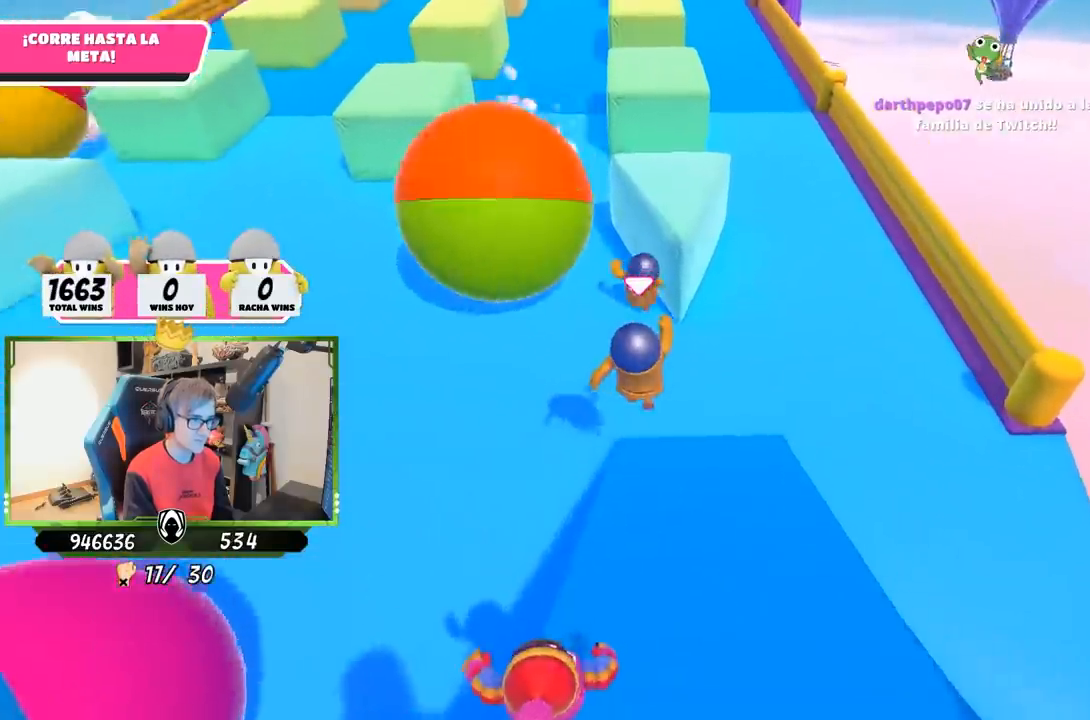
{"buttons": [], "left_stick": "up", "right_stick": "center", "events": [[33, "right_stick", "up"], [500, "right_stick", "center"]]}
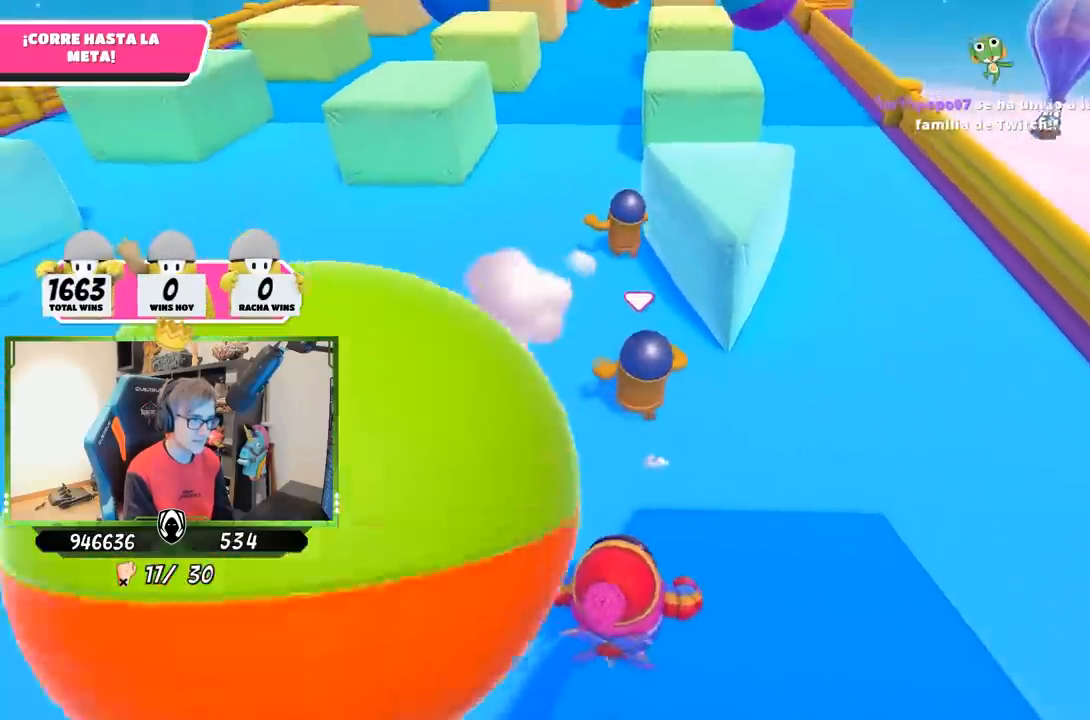
{"buttons": [], "left_stick": "up", "right_stick": "right", "events": [[233, "right_stick", "up"], [400, "right_stick", "center"], [467, "right_stick", "right"]]}
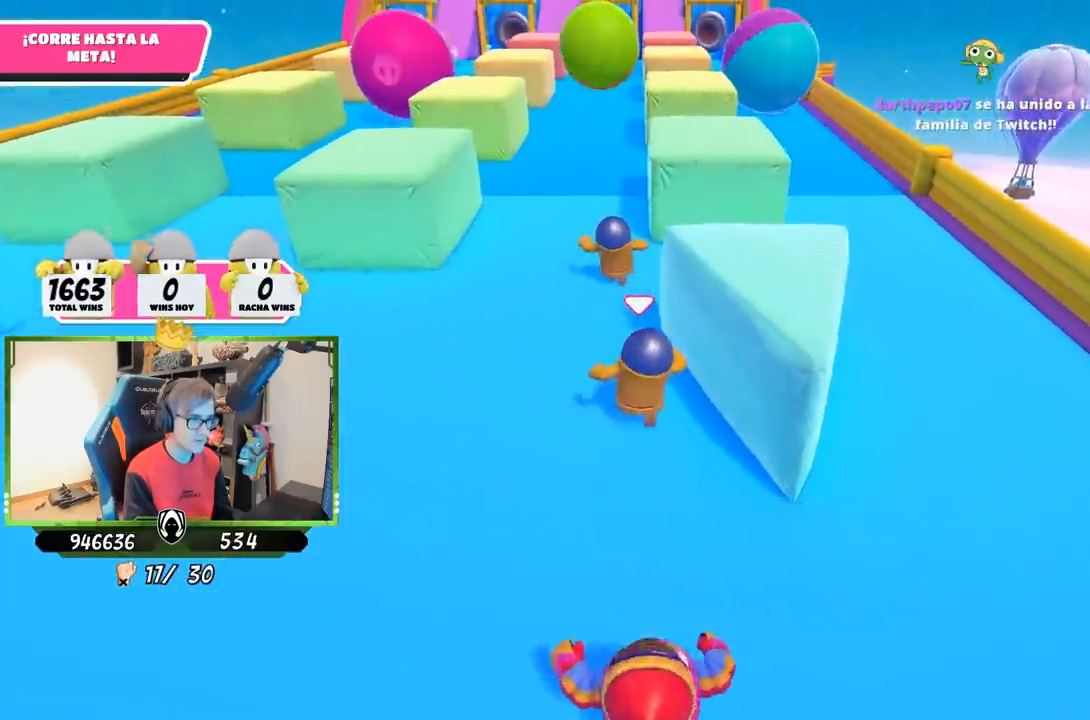
{"buttons": [], "left_stick": "up", "right_stick": "center", "events": [[50, "right_stick", "down-right"], [233, "right_stick", "center"]]}
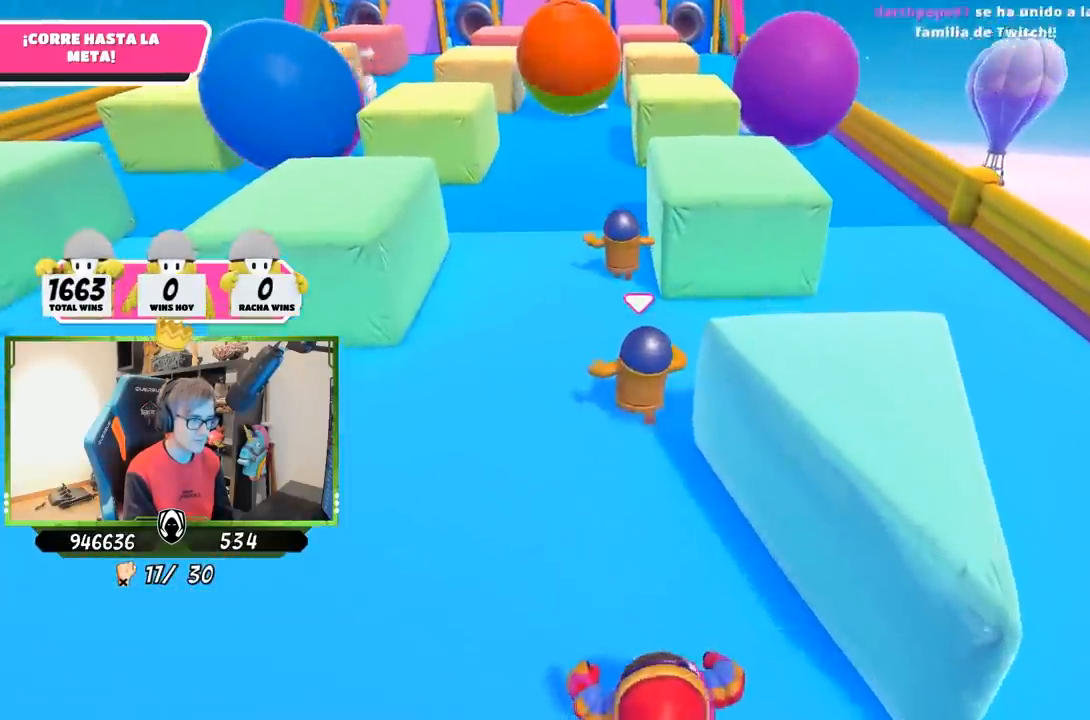
{"buttons": ["SQUARE"], "left_stick": "up", "right_stick": "center", "events": [[500, "SQUARE", "down"]]}
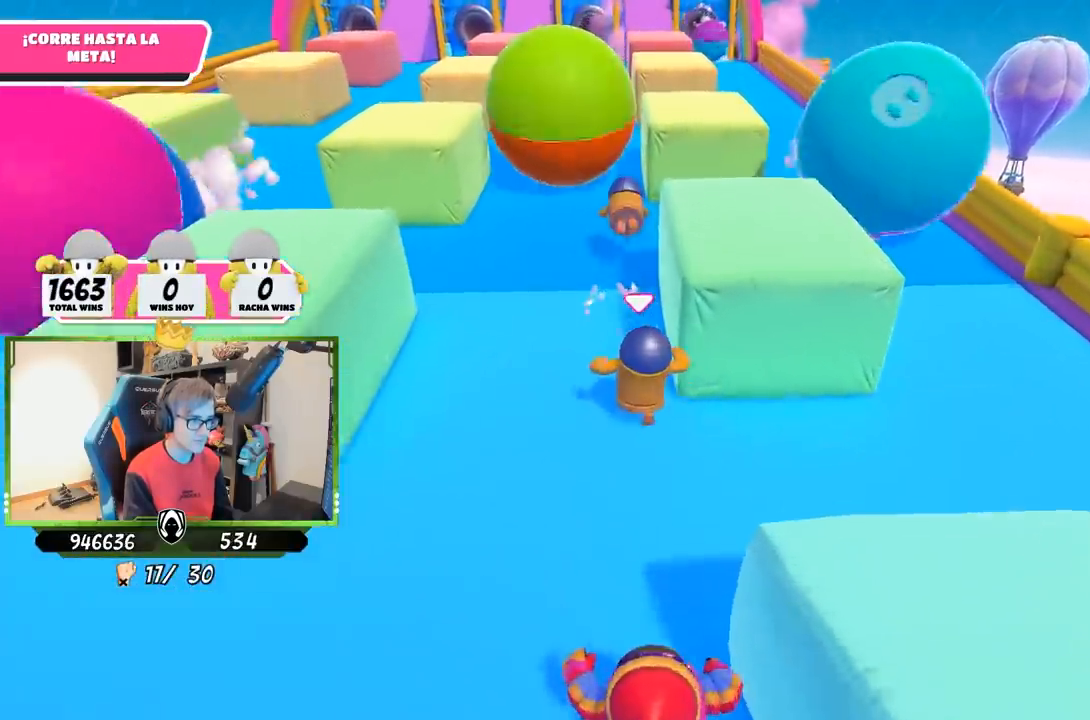
{"buttons": ["L1"], "left_stick": "up", "right_stick": "down", "events": [[100, "SQUARE", "up"], [167, "SQUARE", "down"], [267, "SQUARE", "up"], [433, "right_stick", "down"], [450, "L1", "down"]]}
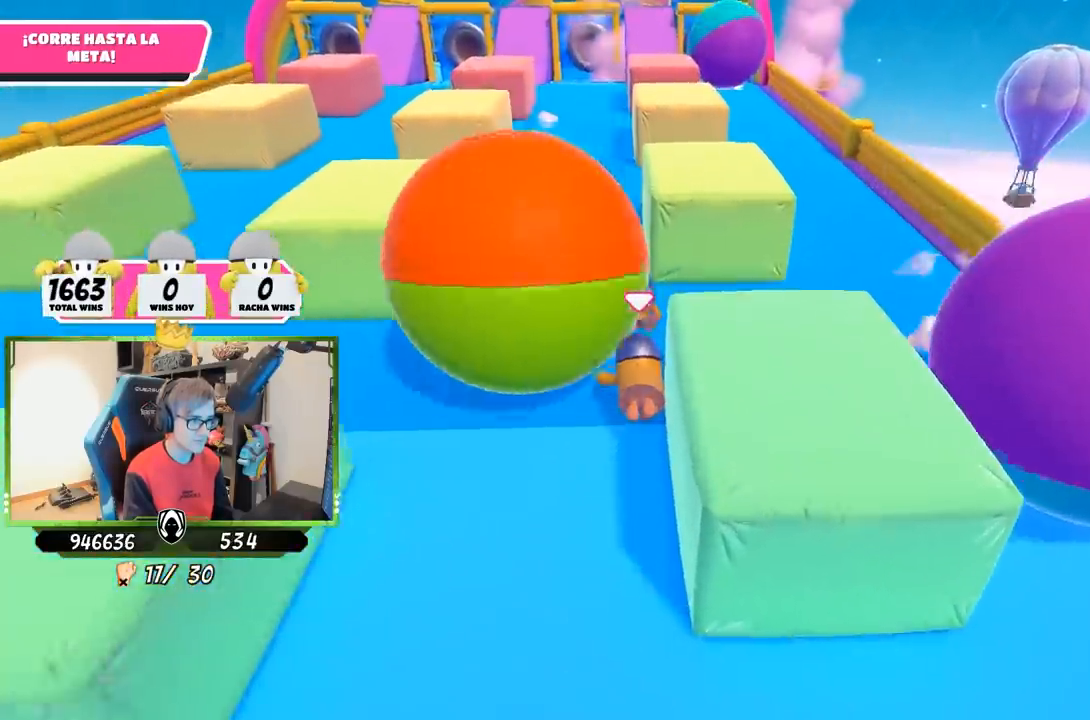
{"buttons": [], "left_stick": "up", "right_stick": "center", "events": [[17, "L1", "up"], [167, "right_stick", "center"]]}
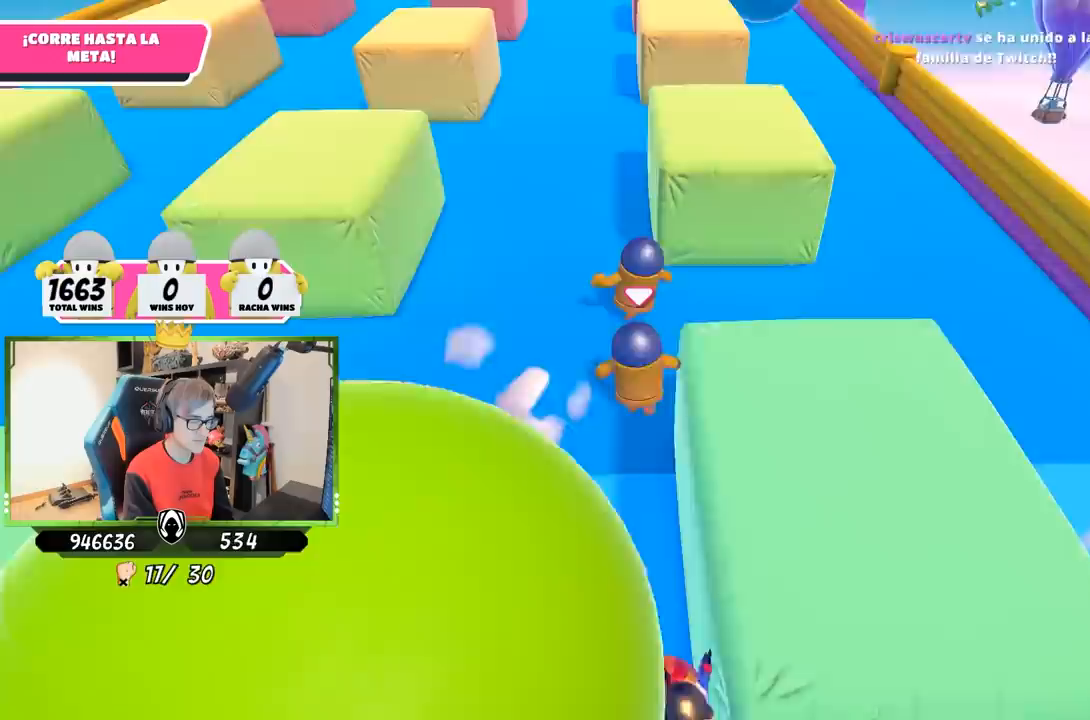
{"buttons": [], "left_stick": "up", "right_stick": "up", "events": [[500, "right_stick", "up"]]}
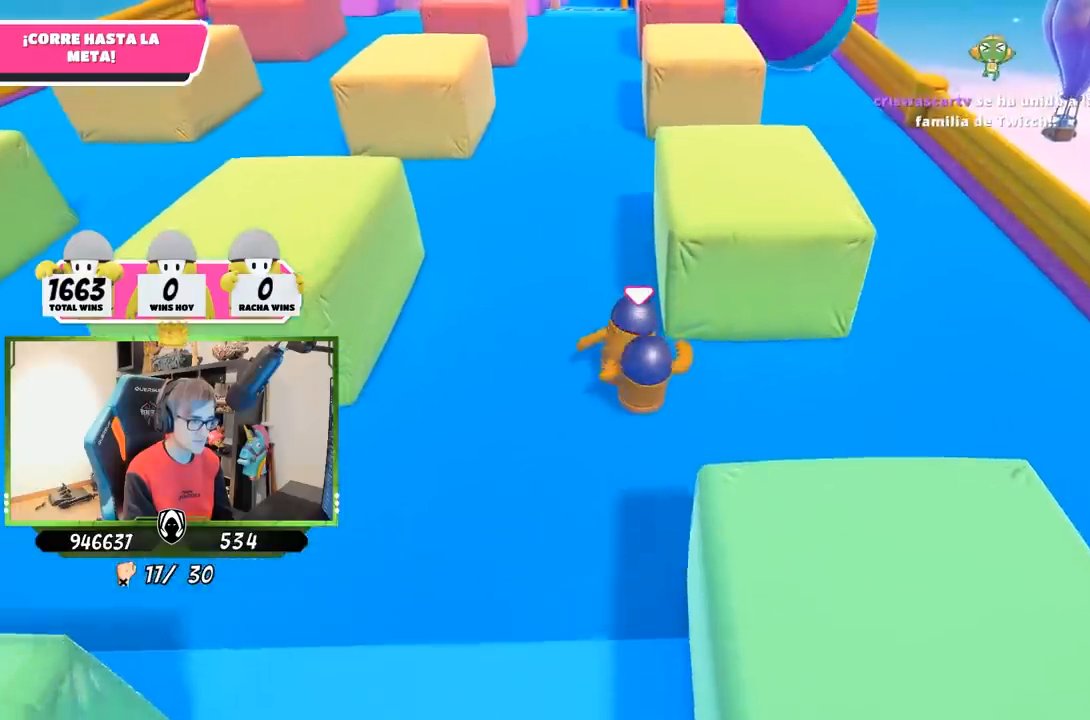
{"buttons": [], "left_stick": "up", "right_stick": "center", "events": [[133, "right_stick", "center"]]}
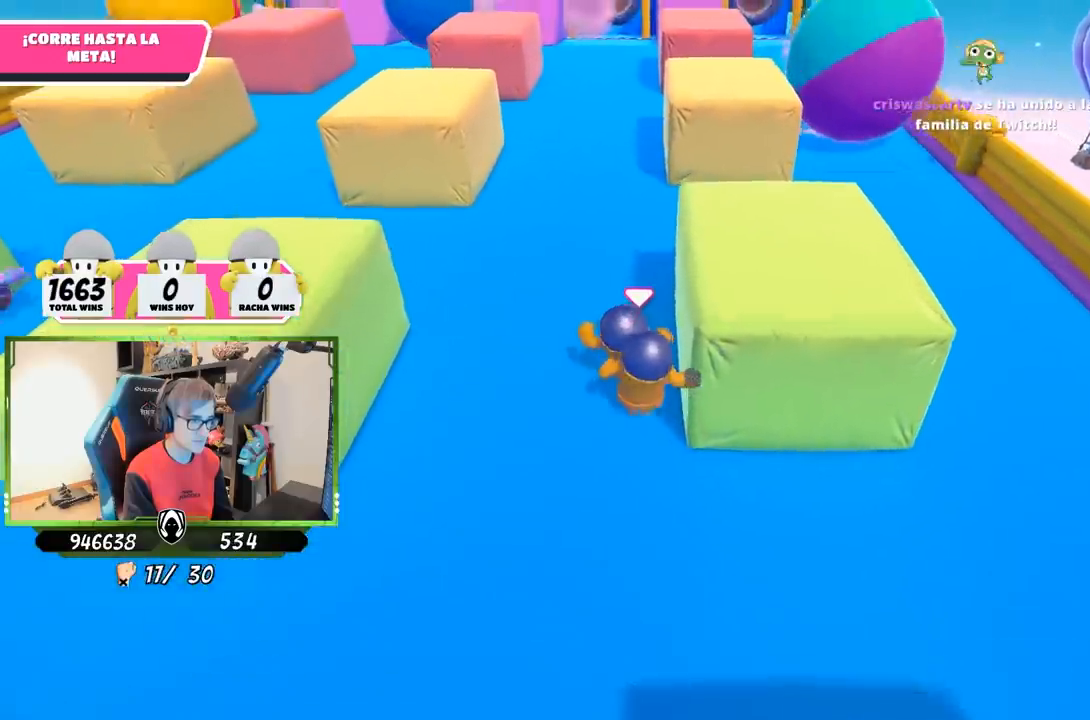
{"buttons": [], "left_stick": "up", "right_stick": "center", "events": [[267, "right_stick", "up"], [400, "right_stick", "center"]]}
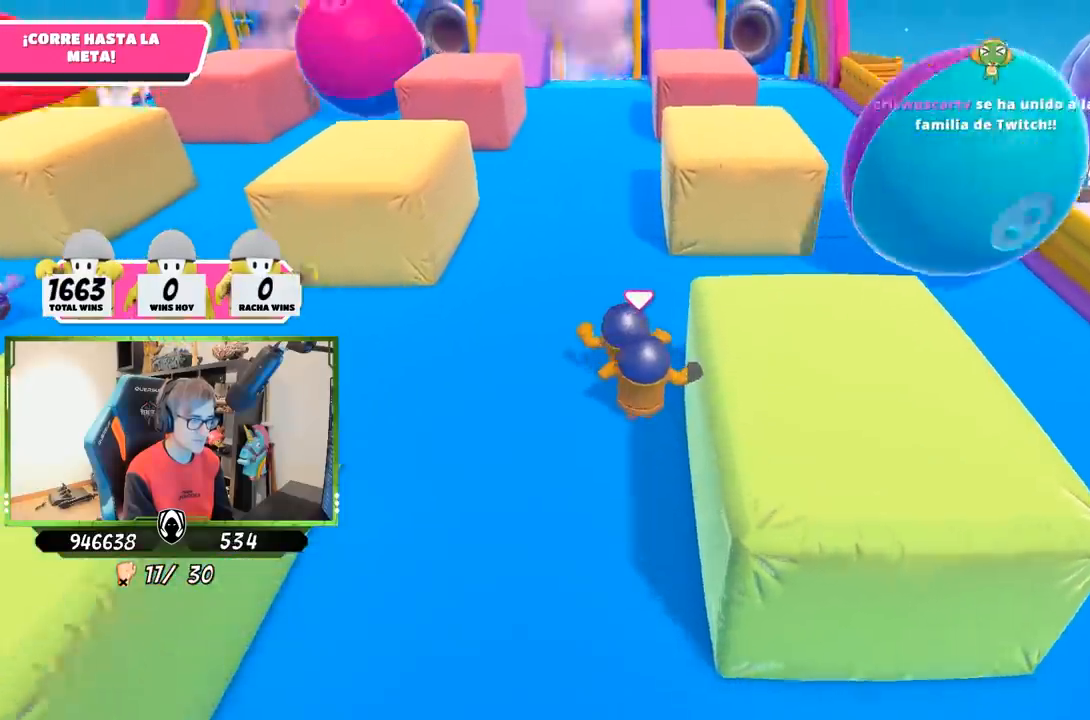
{"buttons": [], "left_stick": "up", "right_stick": "center", "events": [[167, "right_stick", "up"], [333, "right_stick", "center"]]}
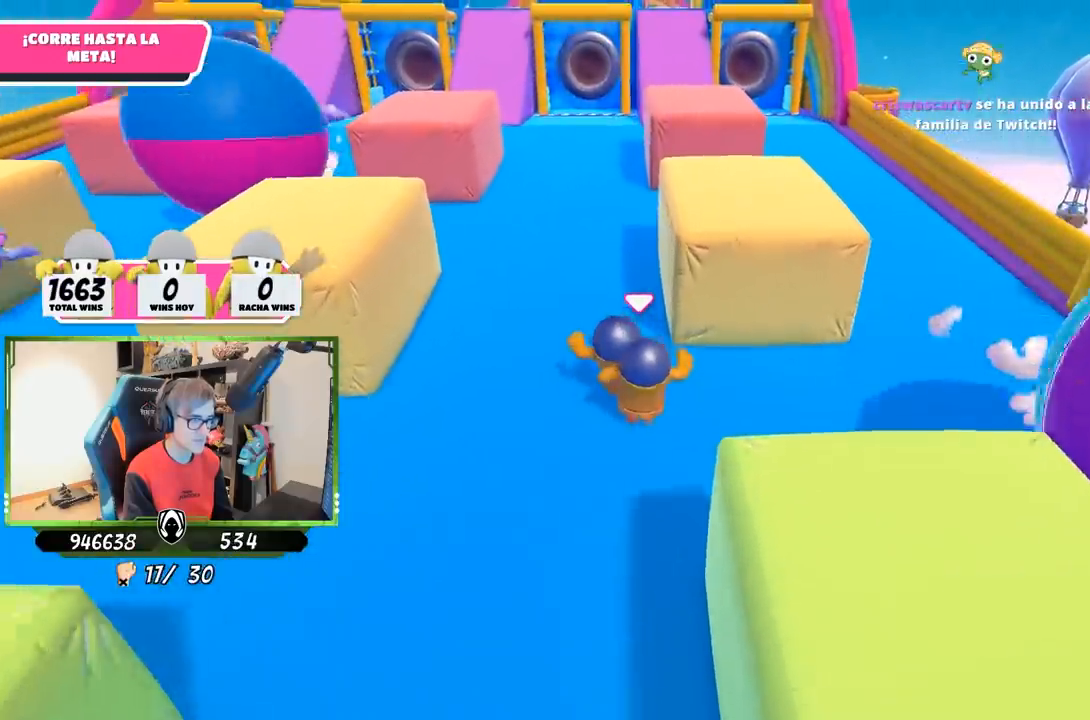
{"buttons": [], "left_stick": "up", "right_stick": "center", "events": []}
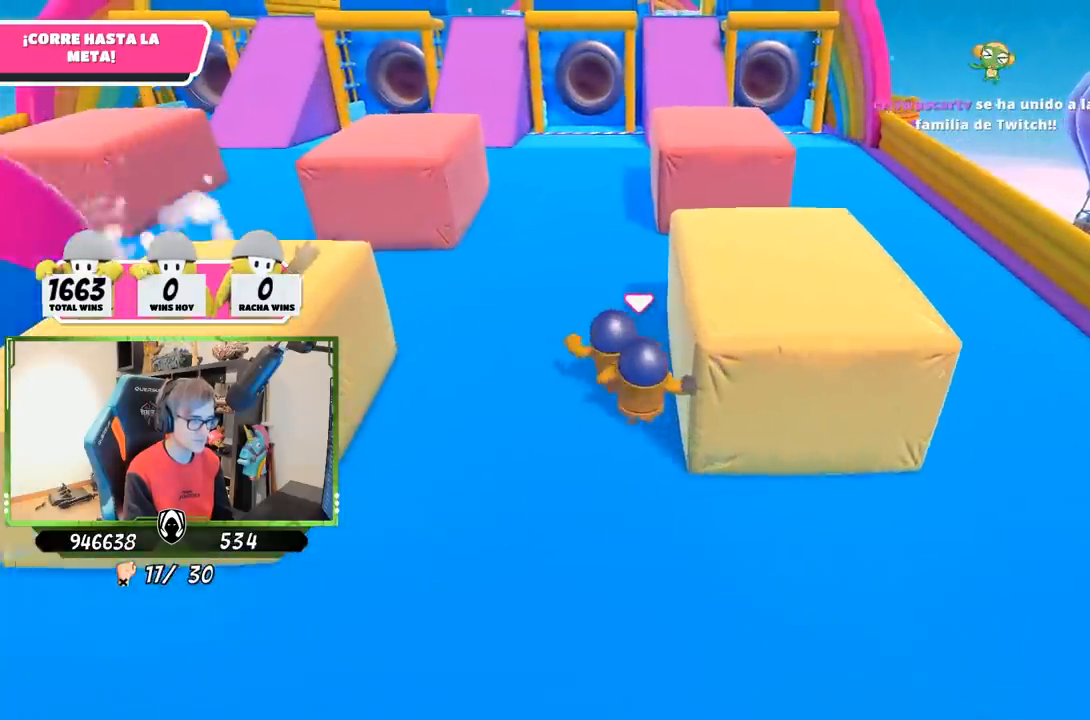
{"buttons": [], "left_stick": "up", "right_stick": "center", "events": []}
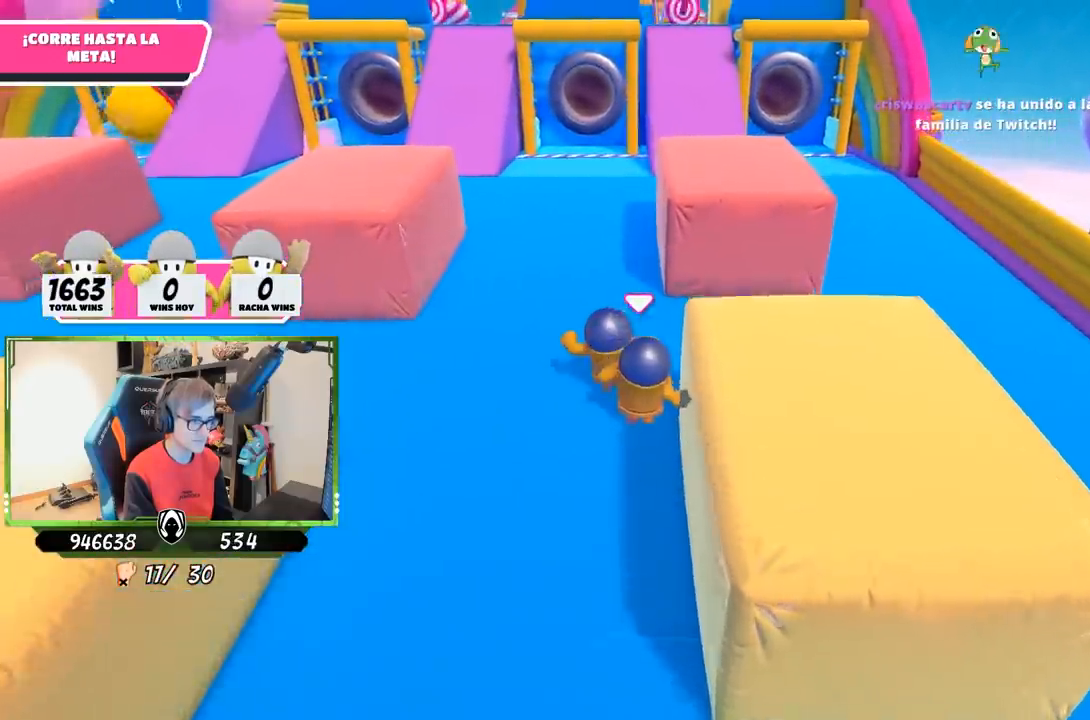
{"buttons": [], "left_stick": "up", "right_stick": "center", "events": []}
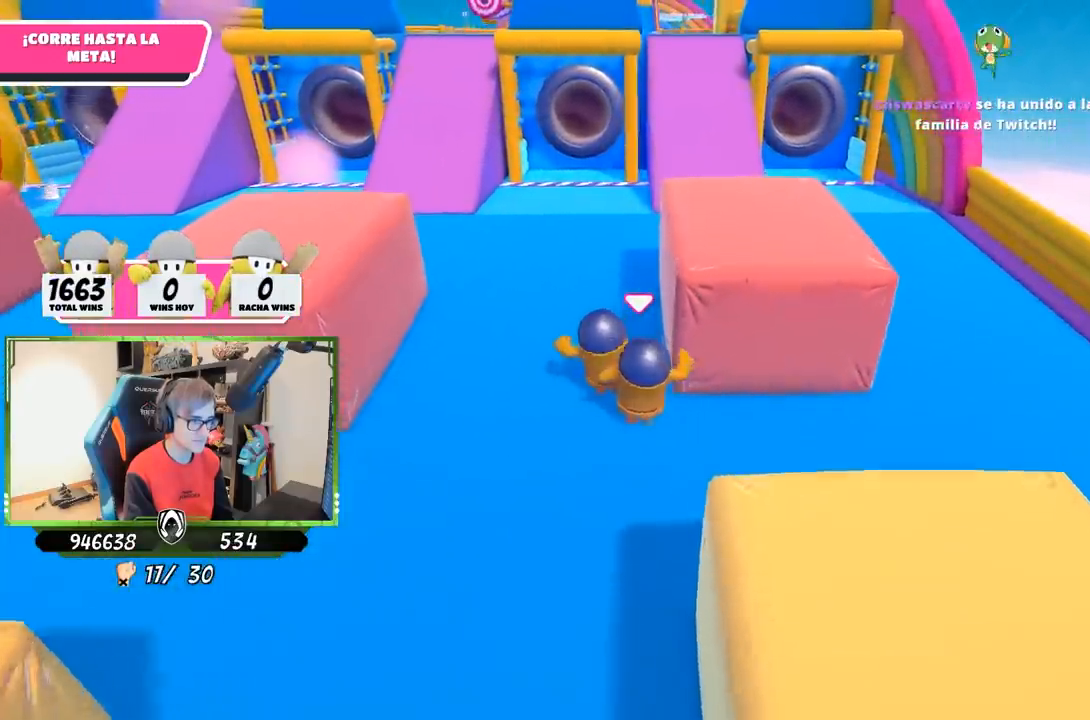
{"buttons": [], "left_stick": "up", "right_stick": "center", "events": [[267, "L2", "down"], [467, "L2", "up"]]}
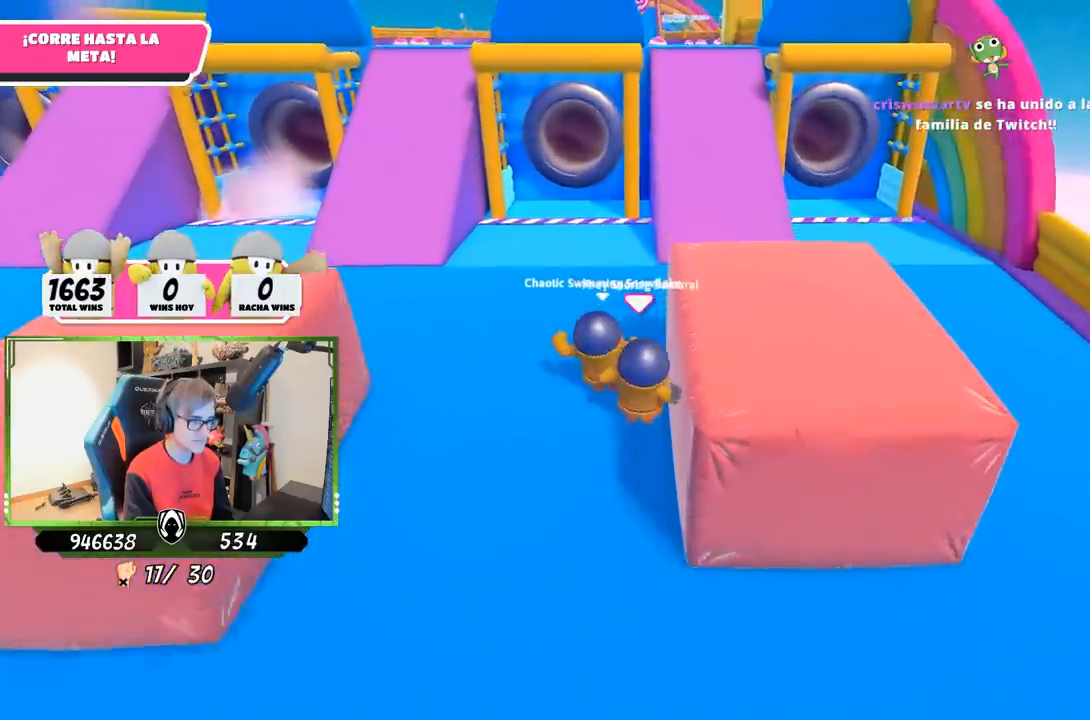
{"buttons": [], "left_stick": "up", "right_stick": "down", "events": [[200, "L2", "down"], [250, "right_stick", "down"], [400, "L2", "up"]]}
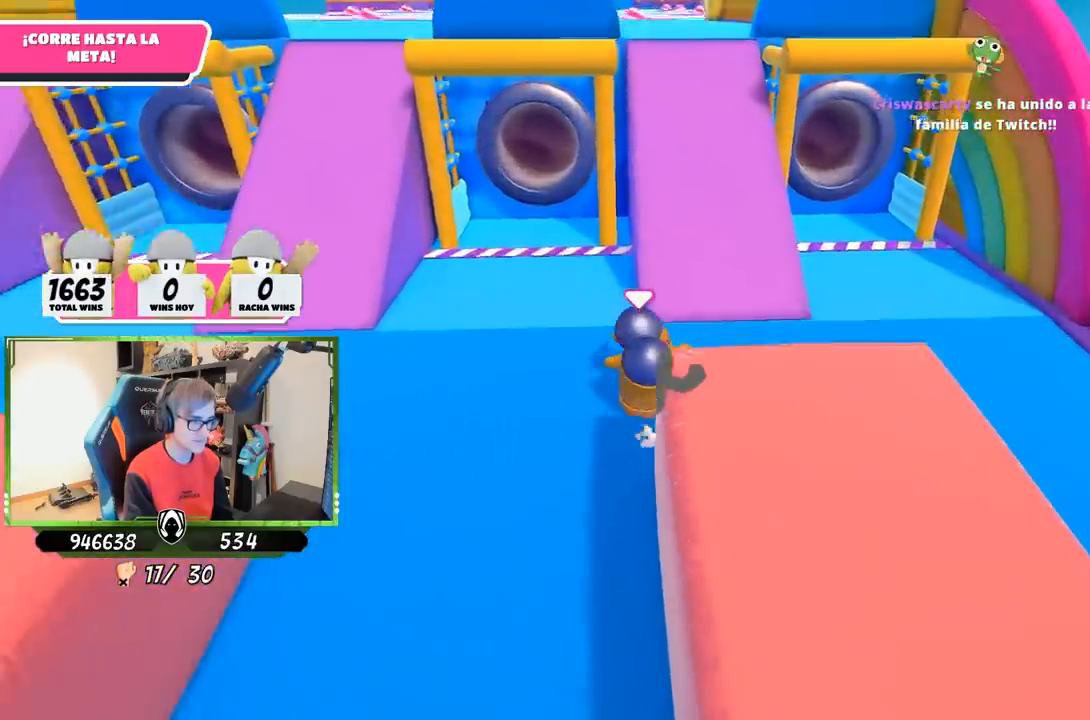
{"buttons": [], "left_stick": "up", "right_stick": "up", "events": [[100, "right_stick", "center"], [267, "right_stick", "up"]]}
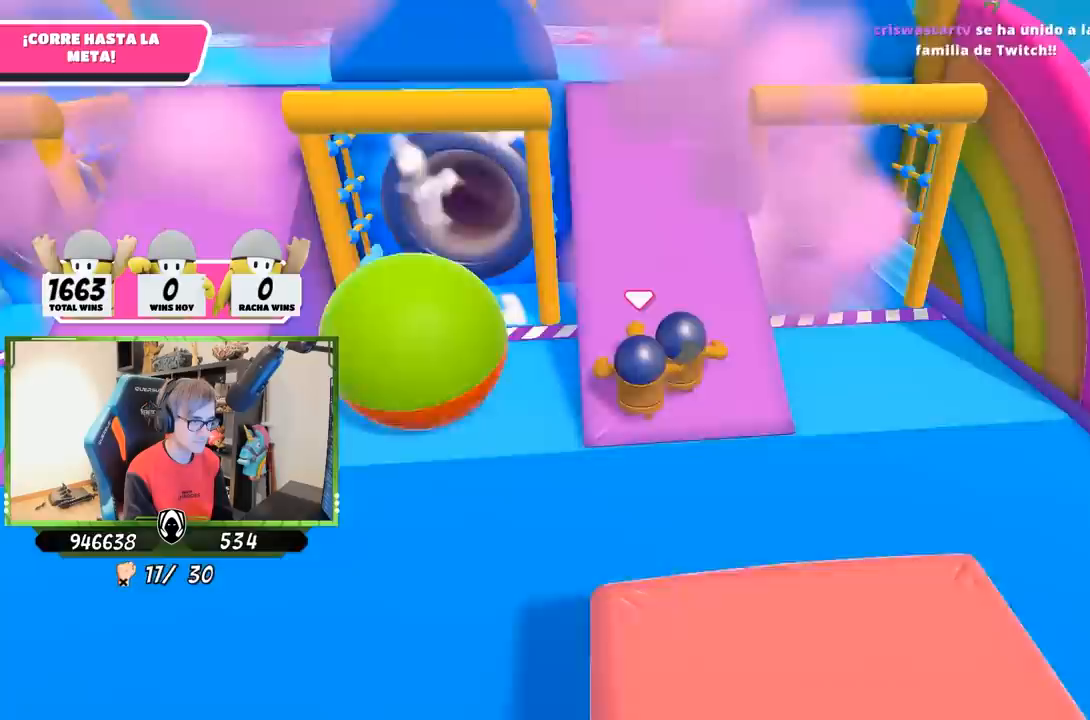
{"buttons": ["R1"], "left_stick": "up", "right_stick": "center", "events": [[67, "right_stick", "center"], [333, "right_stick", "up"], [467, "R1", "down"], [500, "right_stick", "center"]]}
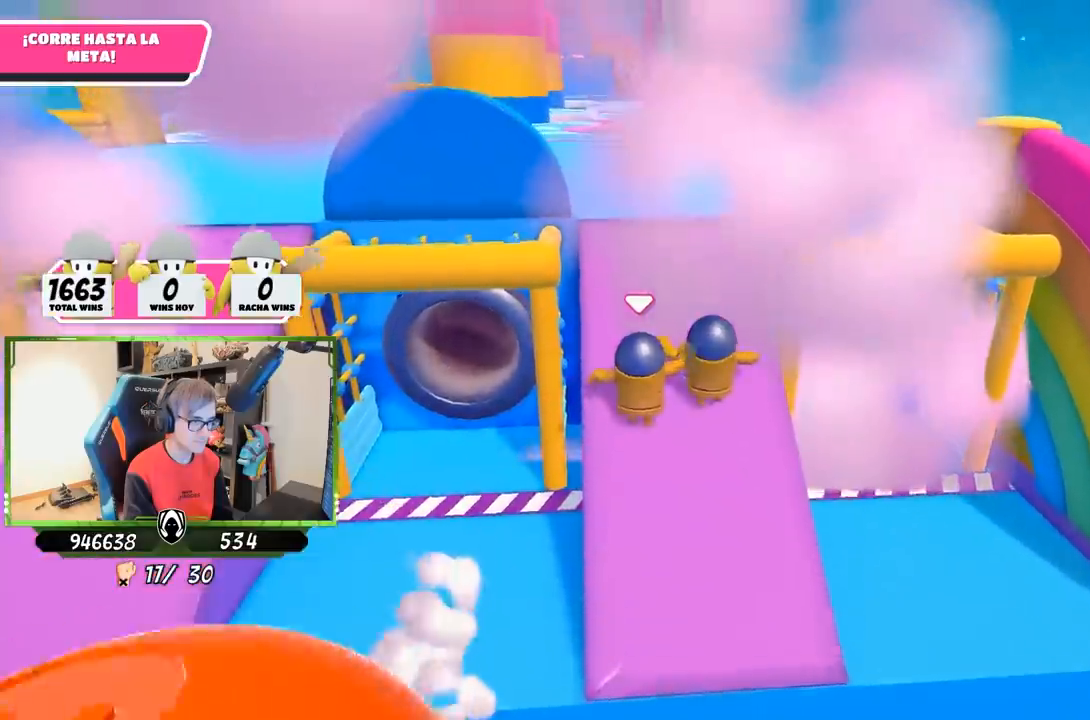
{"buttons": [], "left_stick": "up", "right_stick": "center", "events": [[50, "R1", "up"], [183, "R1", "down"], [250, "R1", "up"]]}
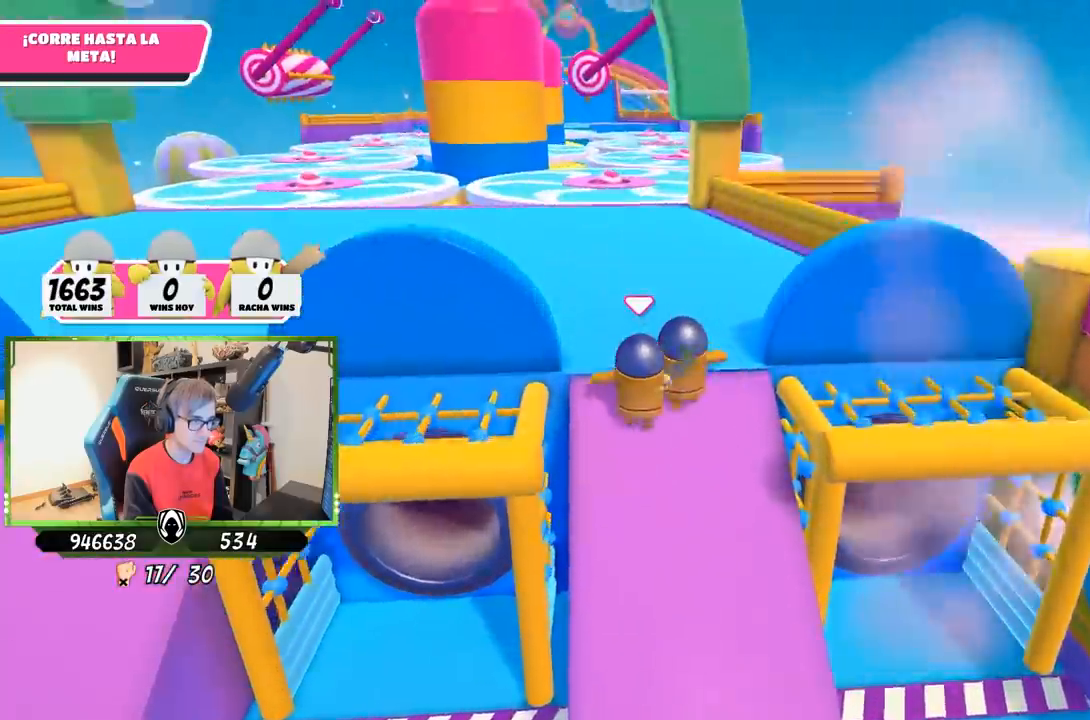
{"buttons": [], "left_stick": "up", "right_stick": "center"}
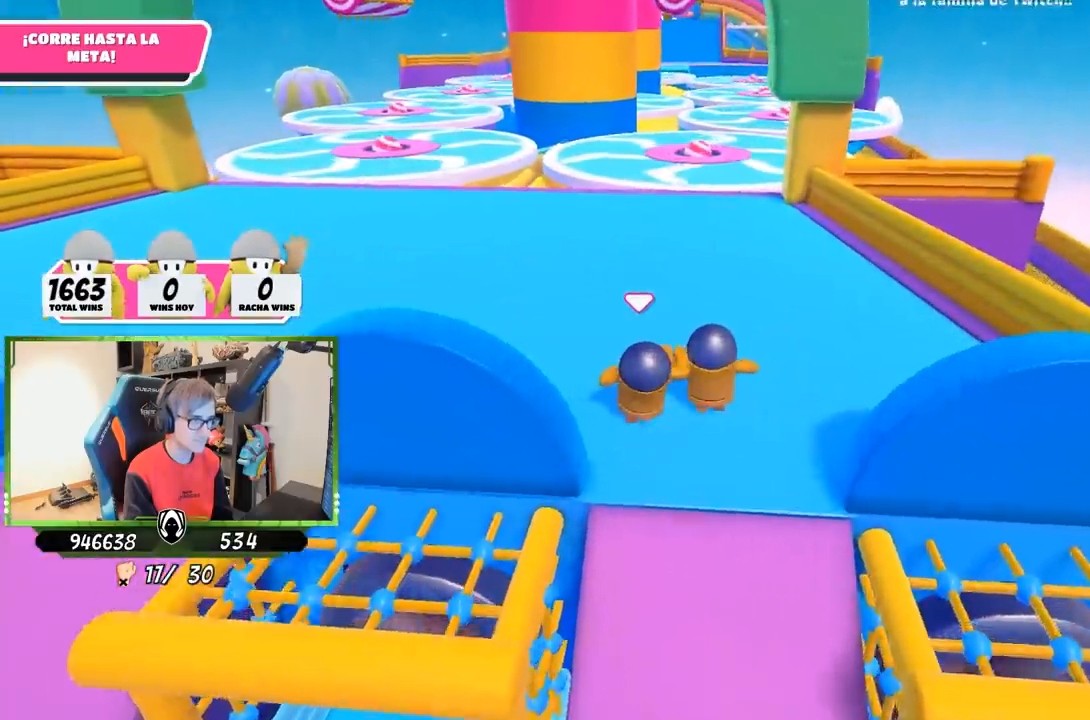
{"buttons": [], "left_stick": "up", "right_stick": "center", "events": []}
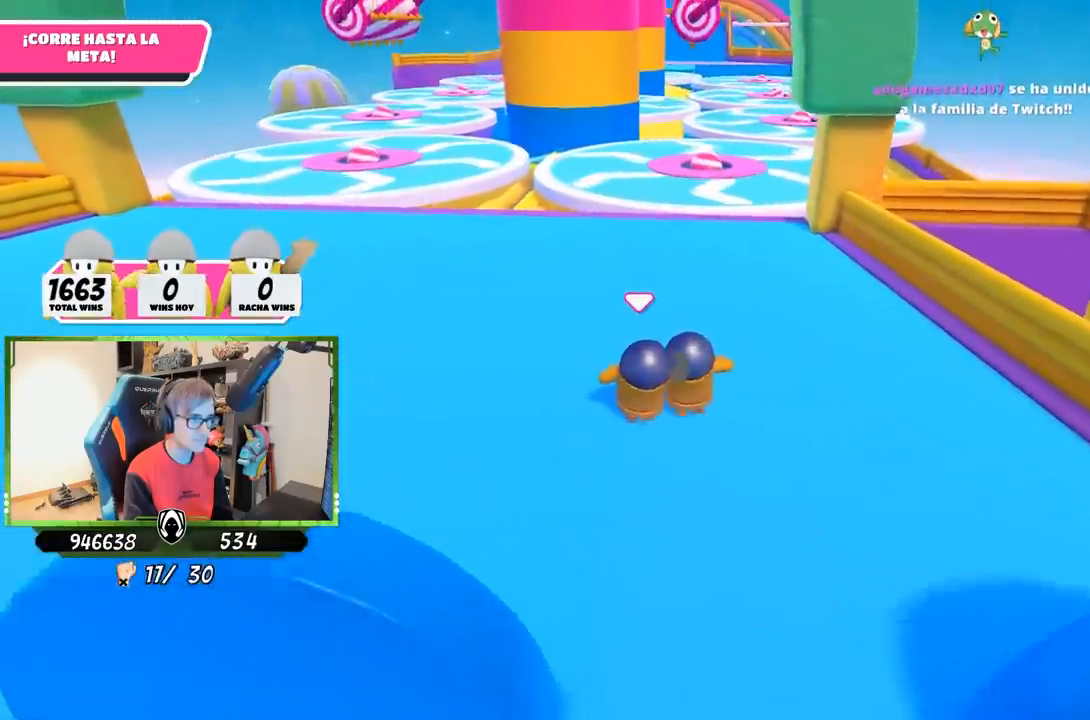
{"buttons": [], "left_stick": "up", "right_stick": "down-left", "events": [[367, "right_stick", "left"], [500, "right_stick", "down-left"]]}
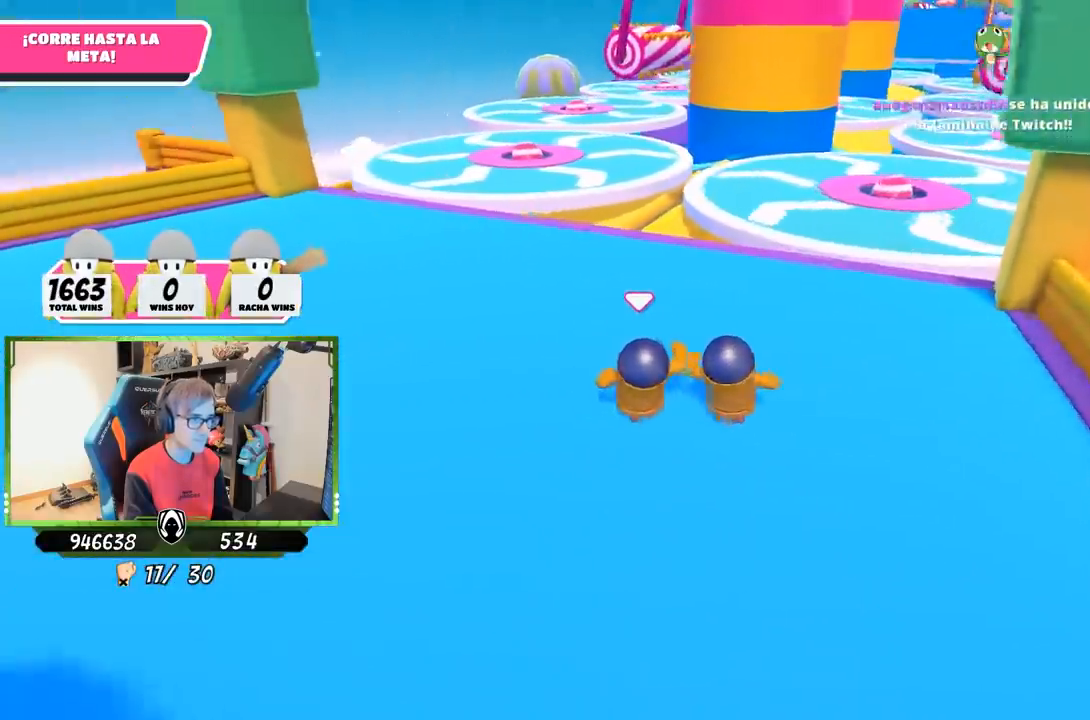
{"buttons": [], "left_stick": "up", "right_stick": "center", "events": [[100, "right_stick", "center"]]}